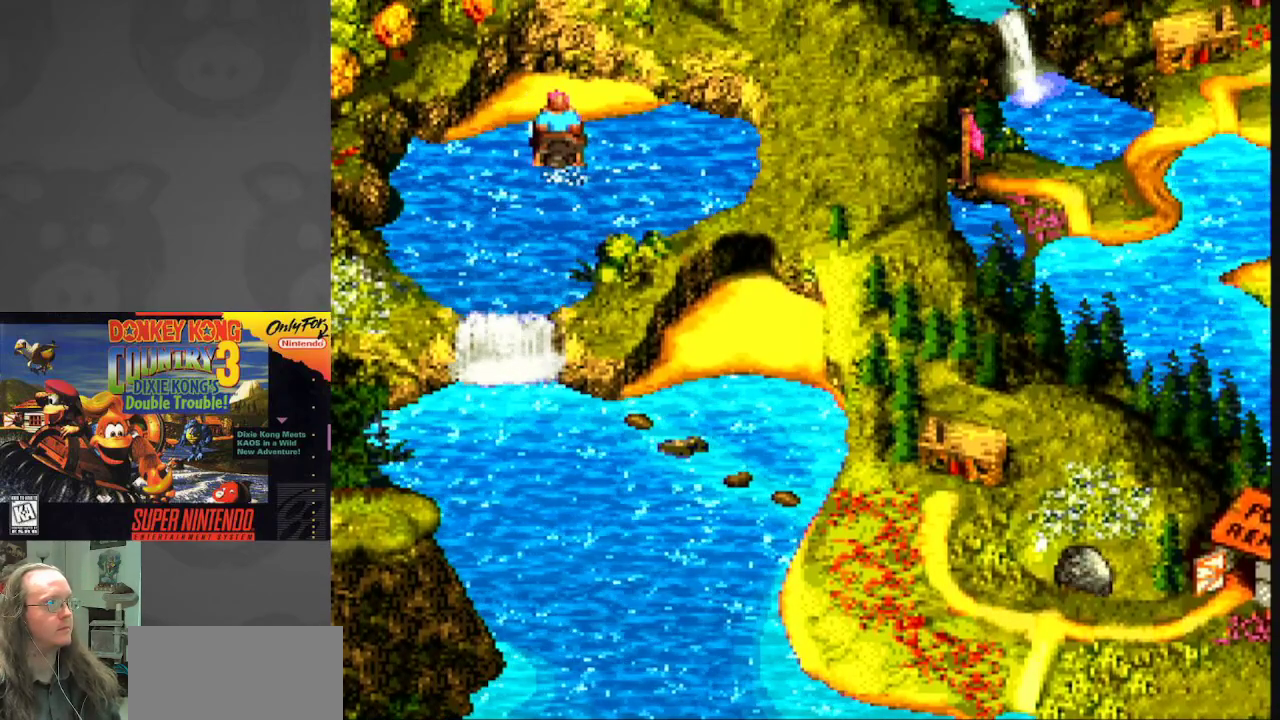
Gameplay with a controller (Nintendo layout); each line is a JSON object with the inputs held at the frame after it. "events" lists button and stick changes between this image and that frame as [ms after this image, input, new state], when the widget could be followed in between. Not read: L3 R3.
{"buttons": ["DPAD_RIGHT"], "events": []}
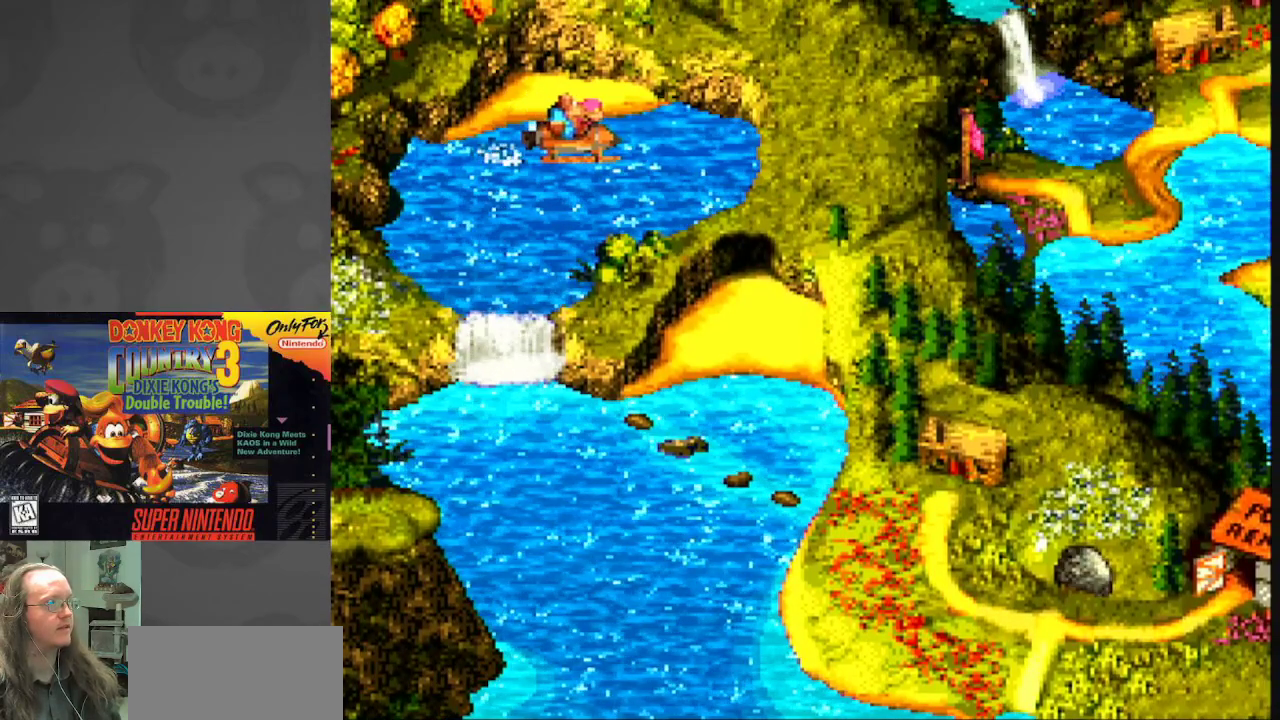
{"buttons": ["DPAD_UP"], "events": [[217, "DPAD_RIGHT", "up"], [217, "DPAD_UP", "down"]]}
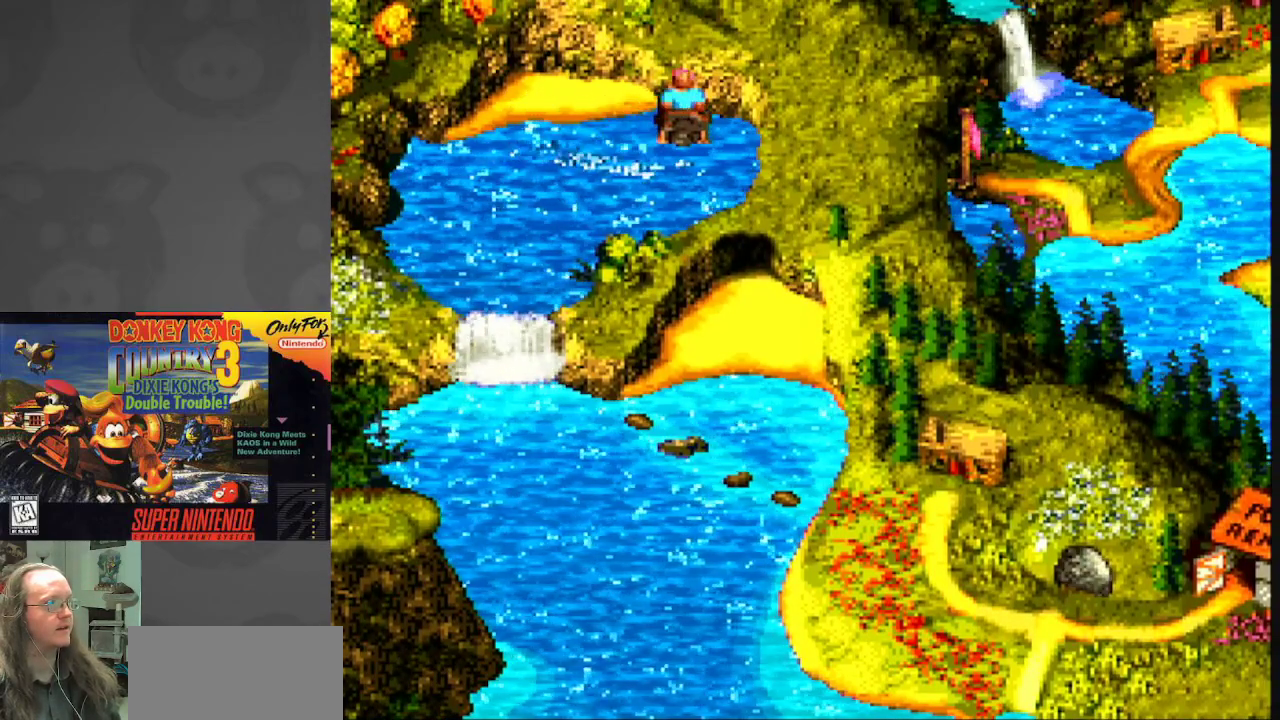
{"buttons": ["DPAD_DOWN", "DPAD_LEFT"], "events": [[117, "DPAD_LEFT", "down"], [167, "DPAD_UP", "up"], [467, "DPAD_DOWN", "down"]]}
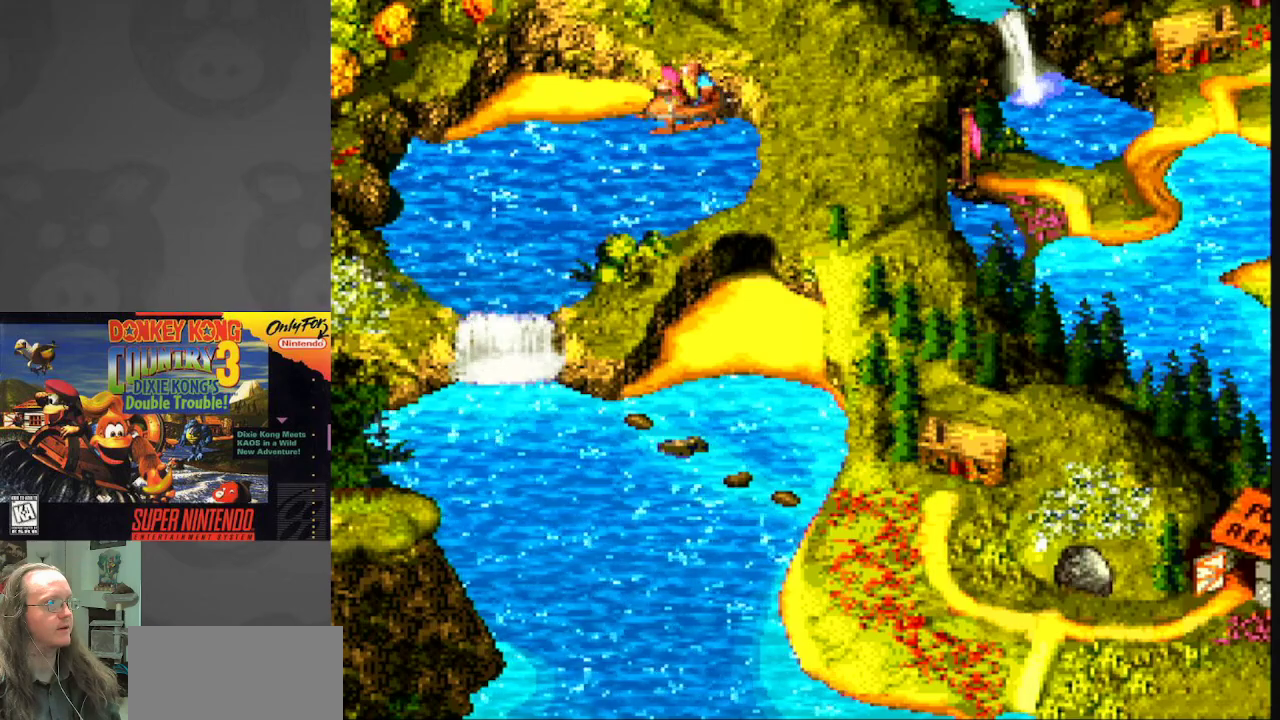
{"buttons": ["DPAD_LEFT"], "events": [[333, "DPAD_DOWN", "up"]]}
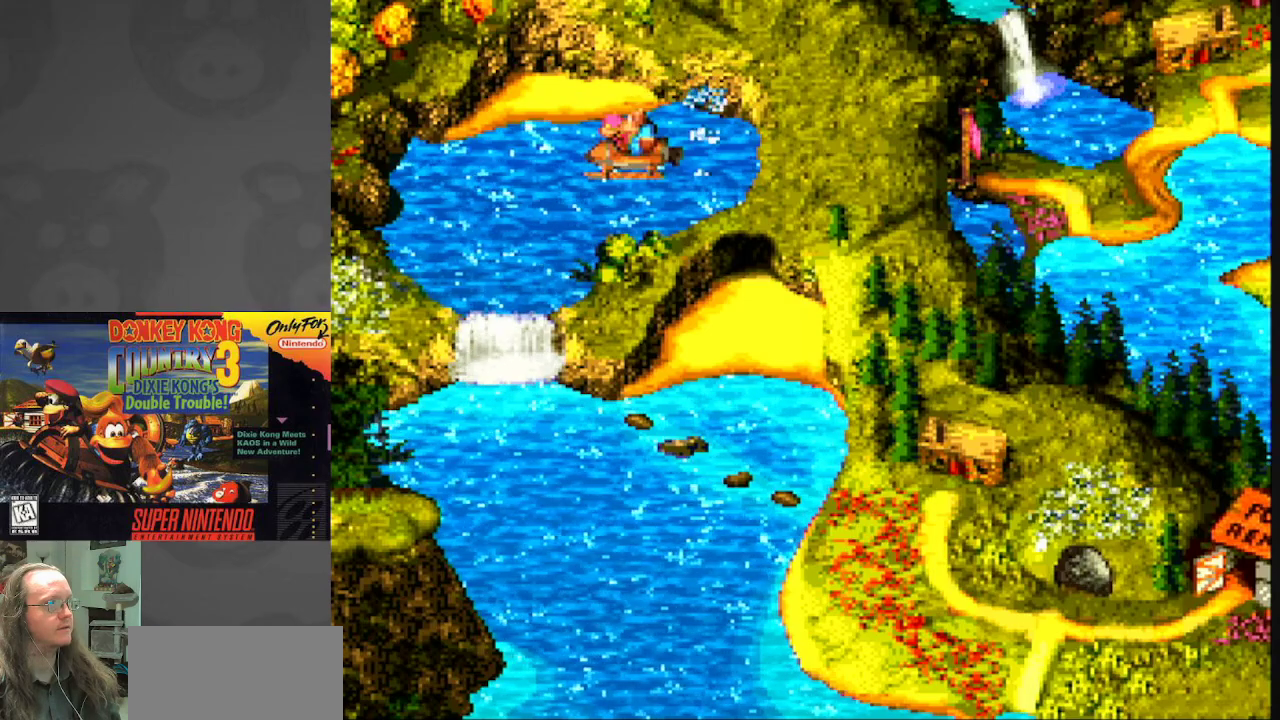
{"buttons": ["DPAD_UP", "DPAD_RIGHT"], "events": [[150, "DPAD_UP", "down"], [233, "DPAD_LEFT", "up"], [283, "DPAD_RIGHT", "down"]]}
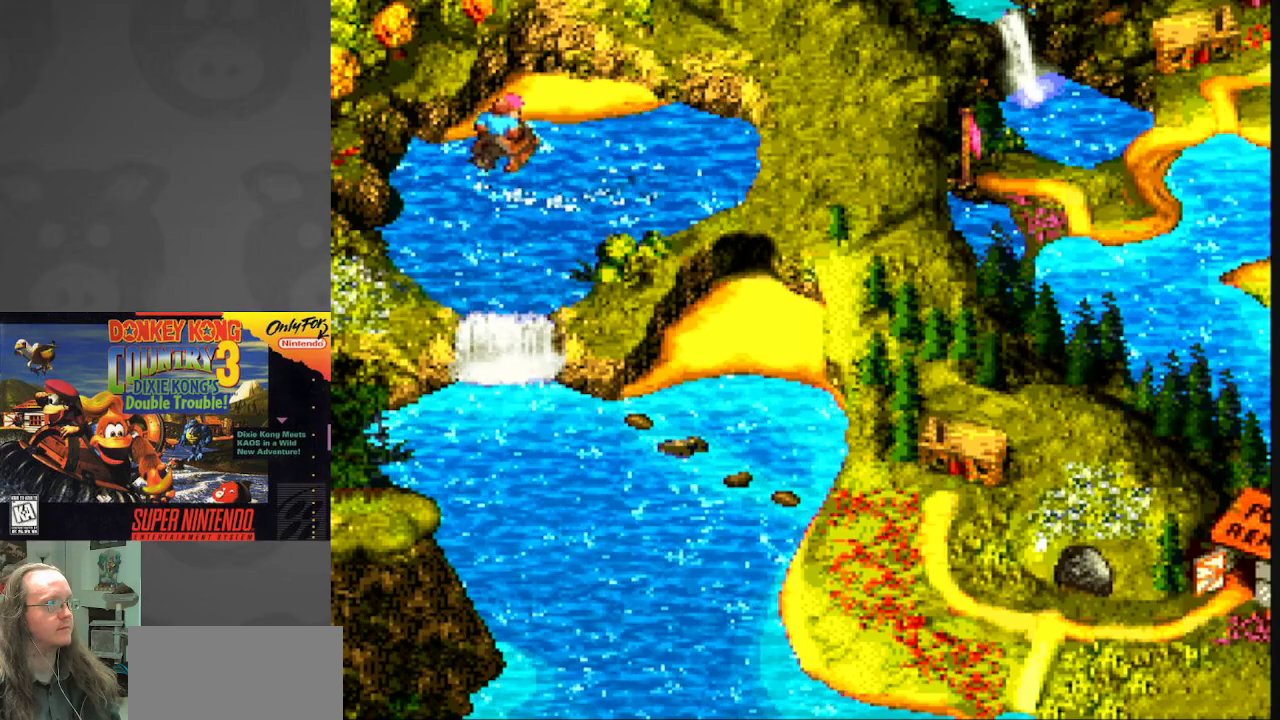
{"buttons": ["DPAD_UP", "DPAD_RIGHT"], "events": [[183, "DPAD_RIGHT", "up"], [300, "DPAD_RIGHT", "down"]]}
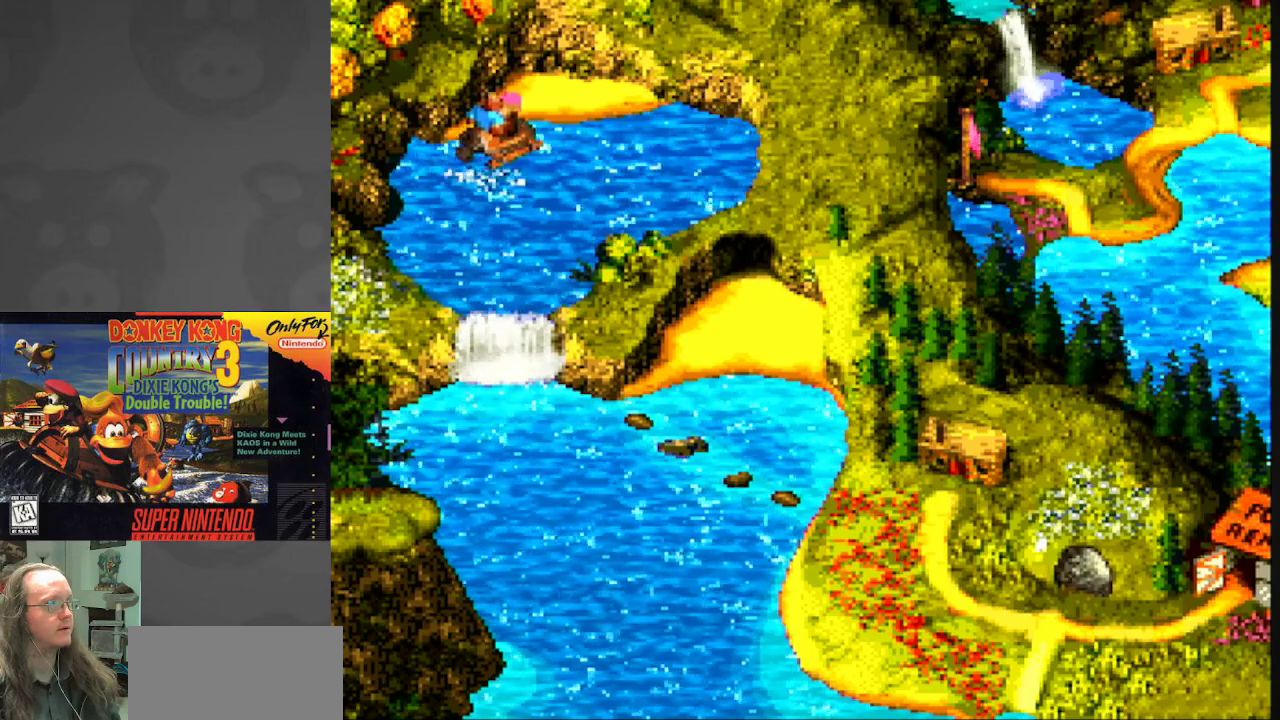
{"buttons": ["DPAD_UP"], "events": [[267, "DPAD_RIGHT", "up"]]}
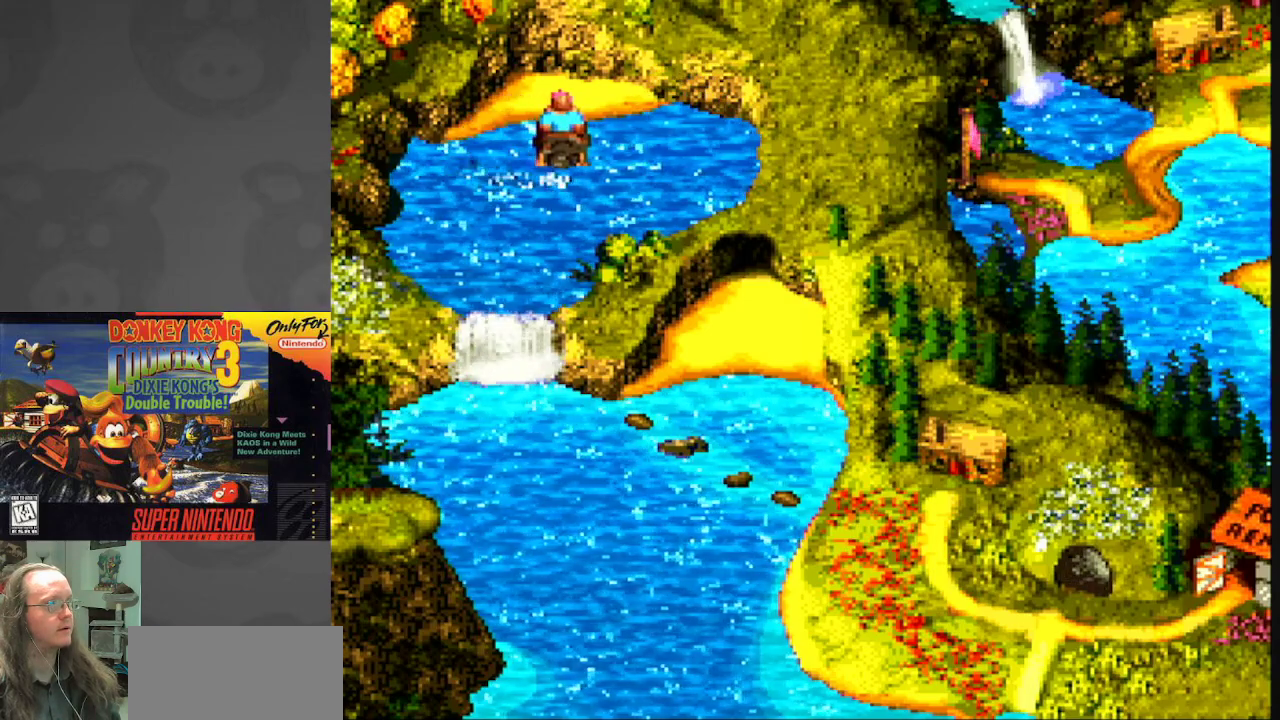
{"buttons": ["DPAD_UP", "DPAD_LEFT"], "events": [[117, "DPAD_LEFT", "down"]]}
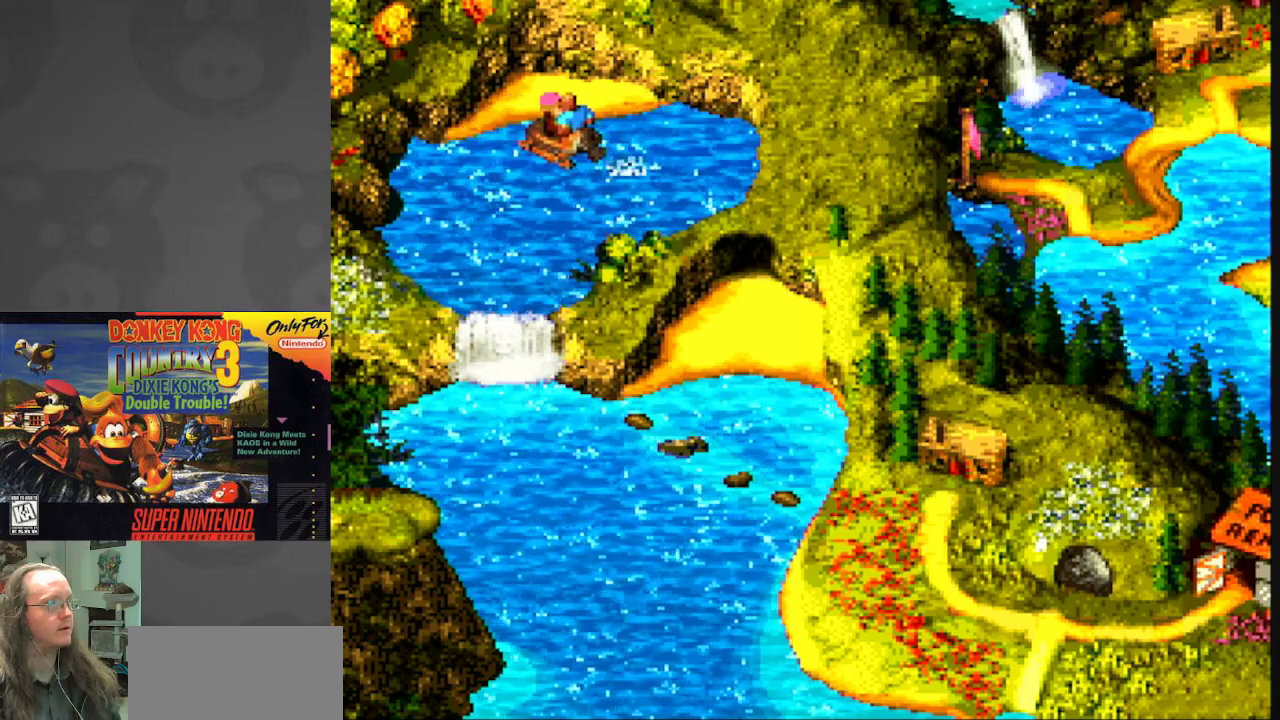
{"buttons": ["DPAD_UP", "DPAD_RIGHT"], "events": [[150, "DPAD_LEFT", "up"], [400, "DPAD_RIGHT", "down"]]}
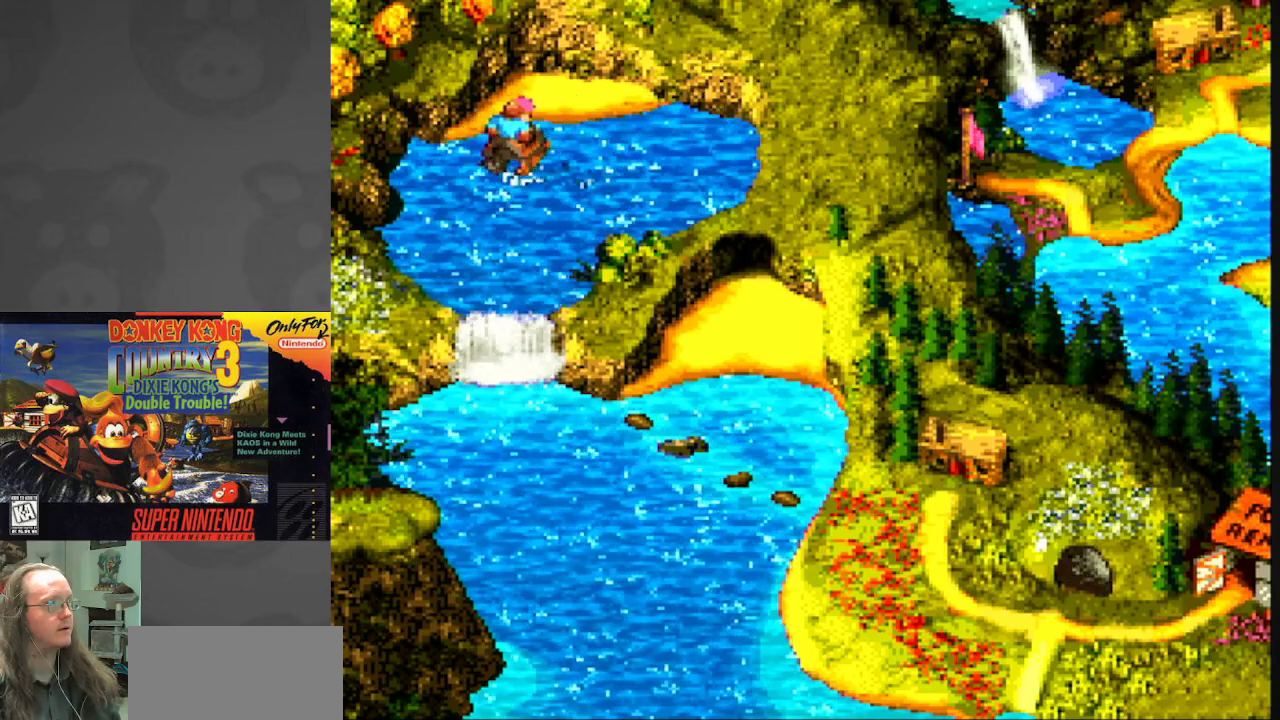
{"buttons": ["B", "DPAD_UP", "DPAD_LEFT"], "events": [[150, "DPAD_RIGHT", "up"], [350, "DPAD_LEFT", "down"], [450, "B", "down"]]}
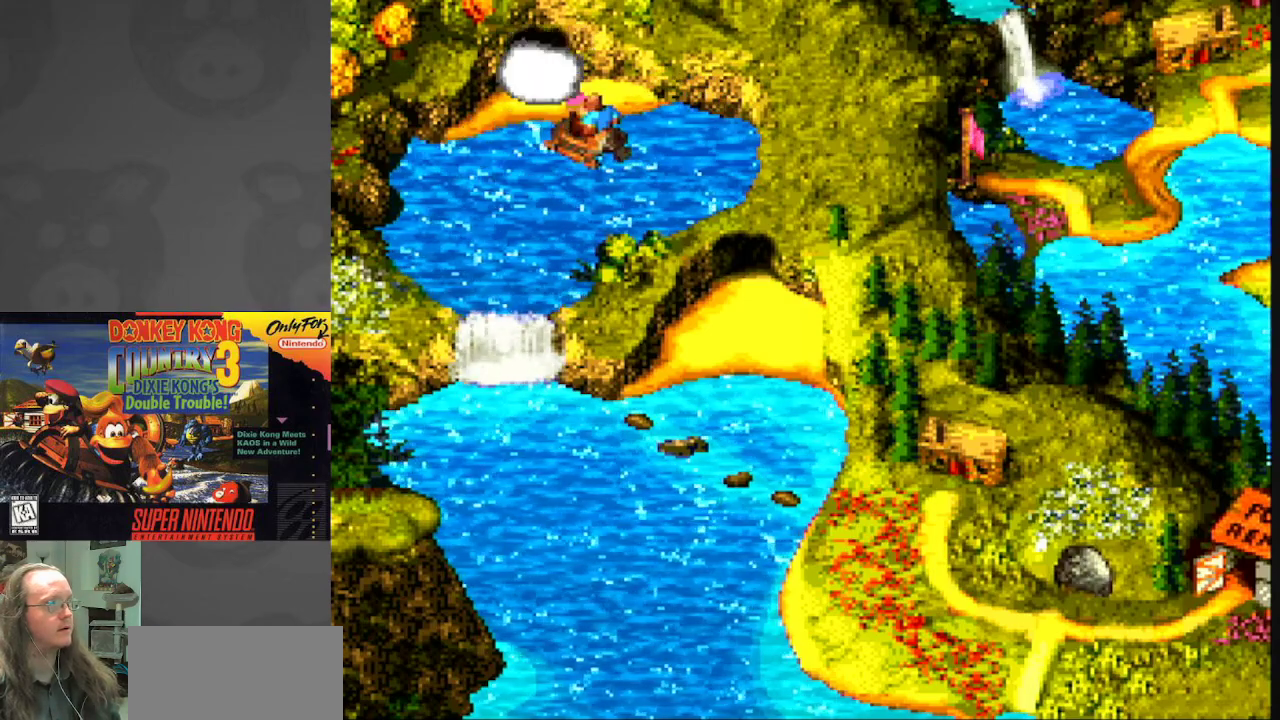
{"buttons": ["DPAD_UP"], "events": [[100, "DPAD_LEFT", "up"], [233, "B", "up"]]}
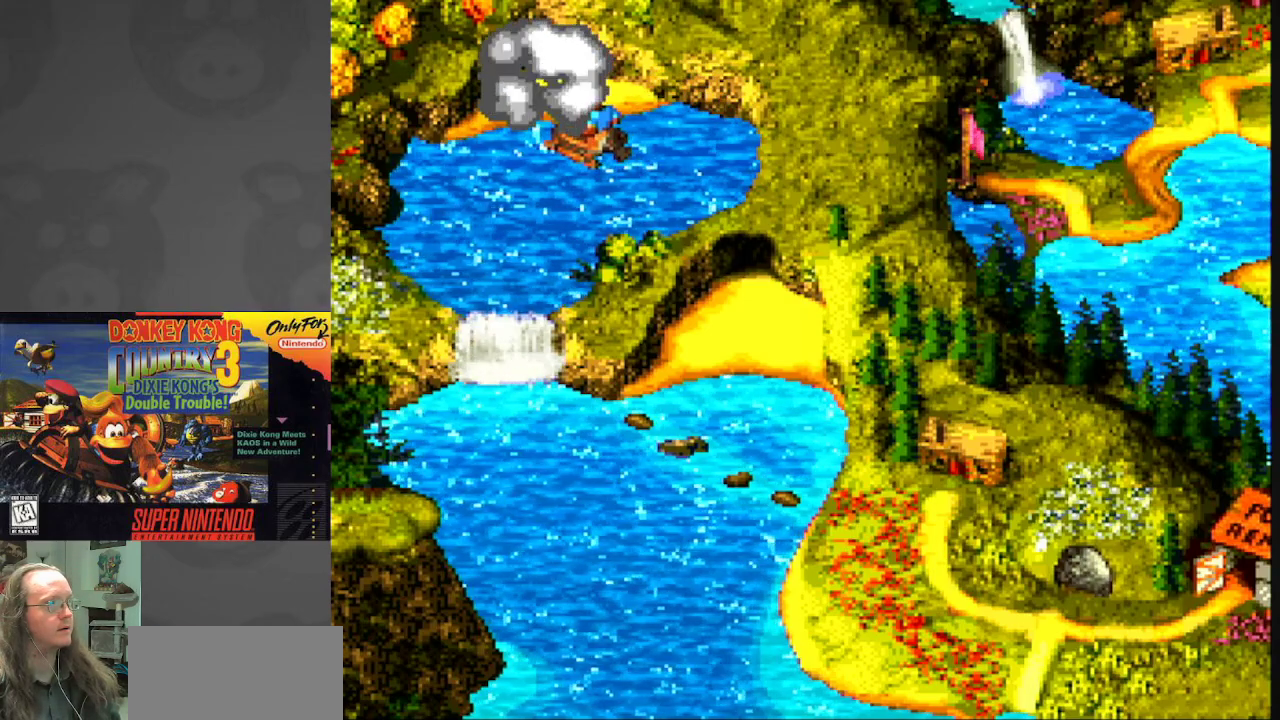
{"buttons": ["B", "DPAD_UP"], "events": [[67, "DPAD_UP", "up"], [250, "DPAD_LEFT", "down"], [250, "DPAD_UP", "down"], [333, "B", "down"], [433, "DPAD_LEFT", "up"]]}
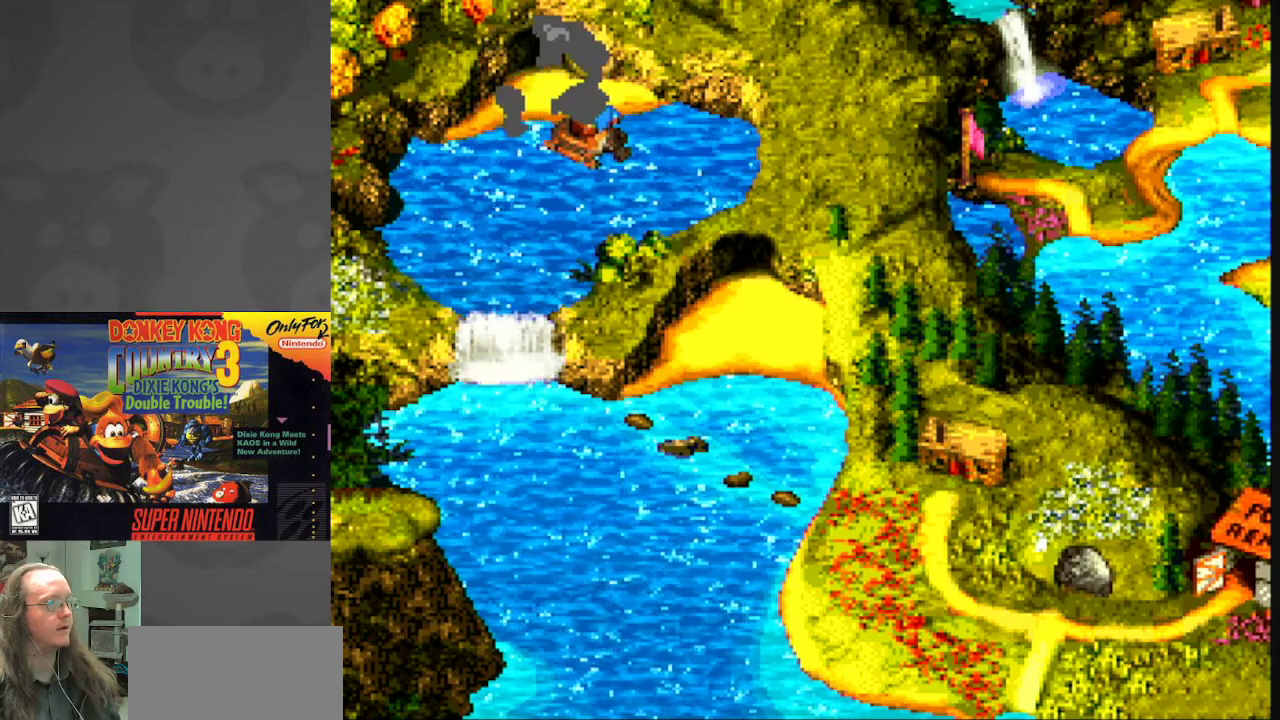
{"buttons": ["DPAD_UP"], "events": [[33, "B", "up"], [300, "B", "down"], [300, "DPAD_LEFT", "down"], [433, "B", "up"], [450, "DPAD_LEFT", "up"]]}
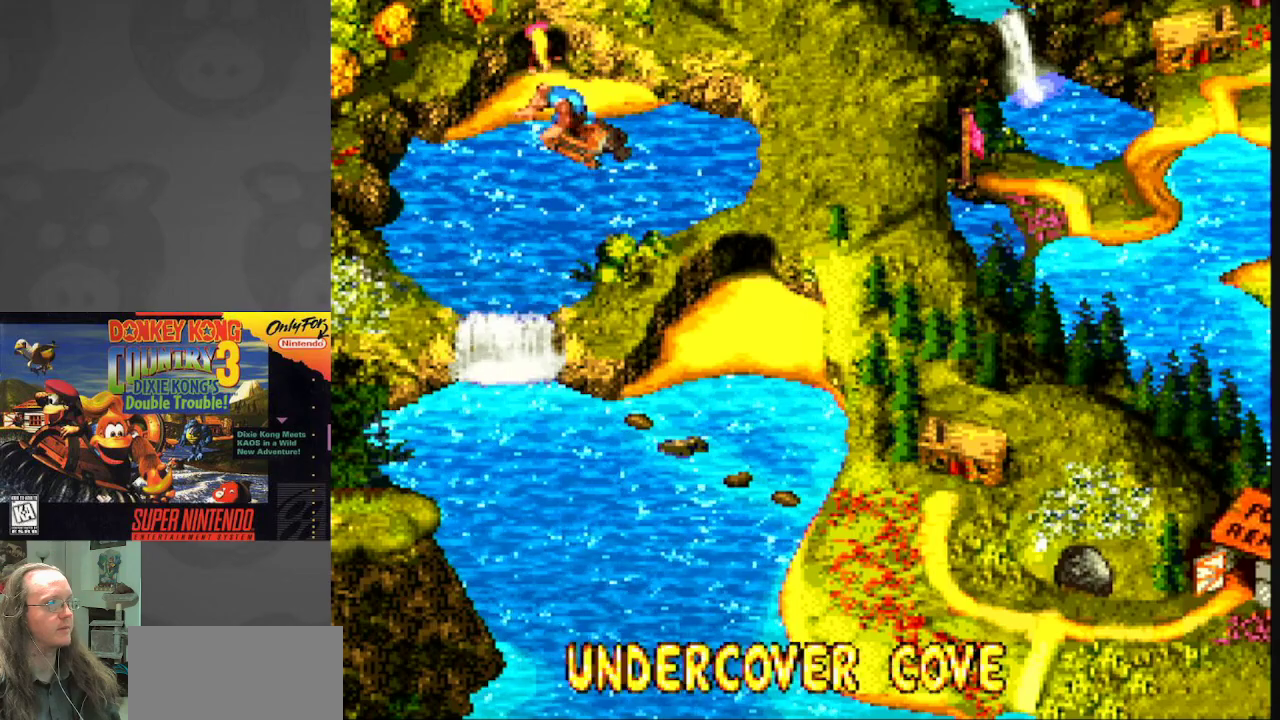
{"buttons": [], "events": [[433, "DPAD_UP", "up"]]}
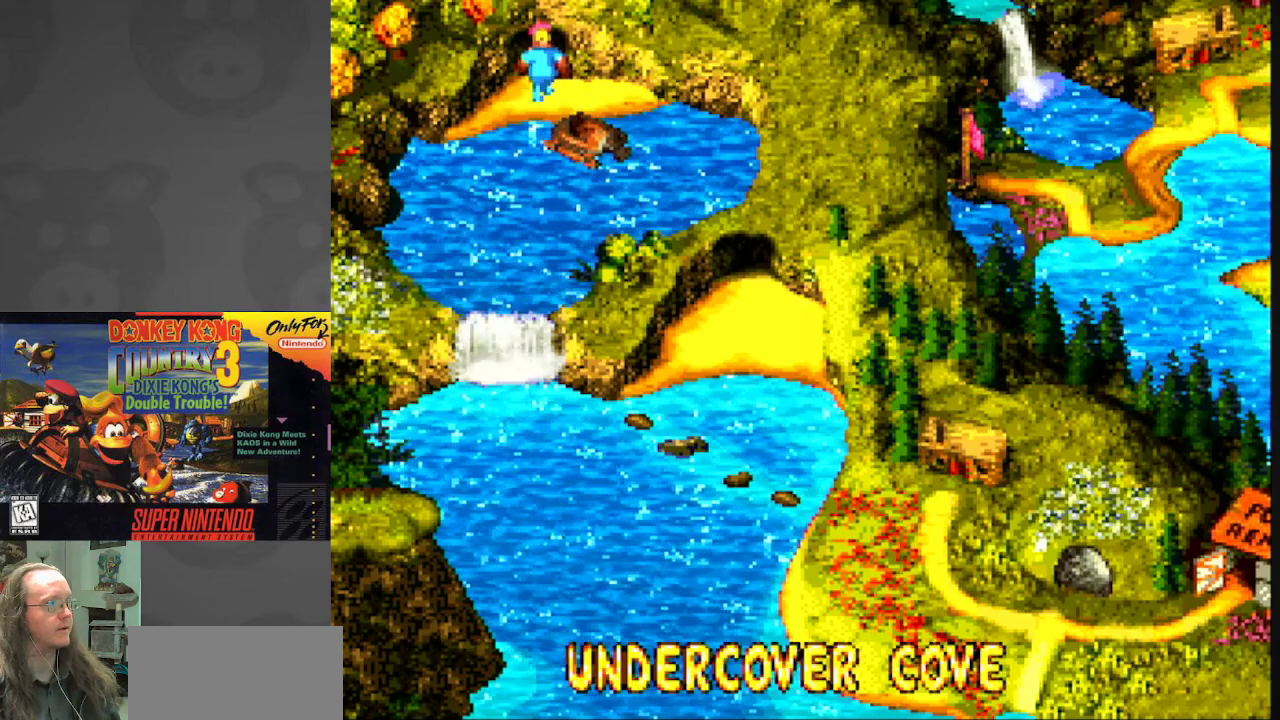
{"buttons": [], "events": [[67, "A", "down"], [217, "A", "up"]]}
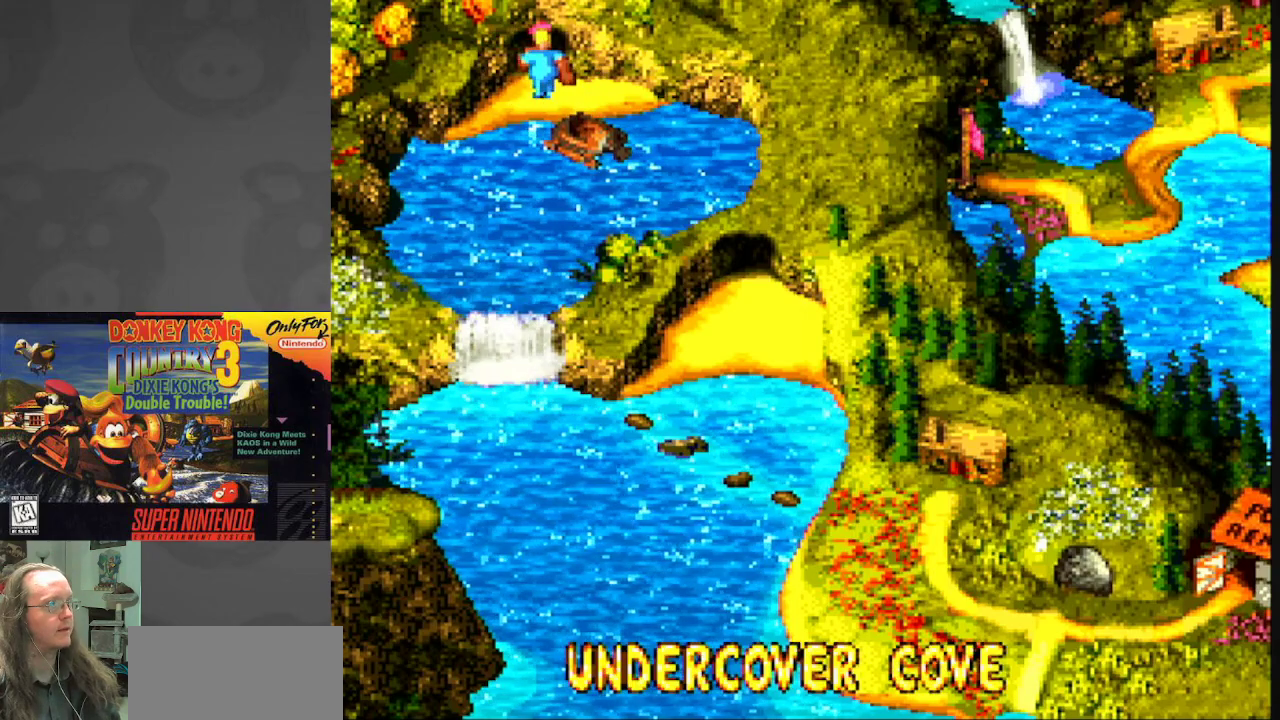
{"buttons": [], "events": [[17, "B", "down"], [167, "B", "up"]]}